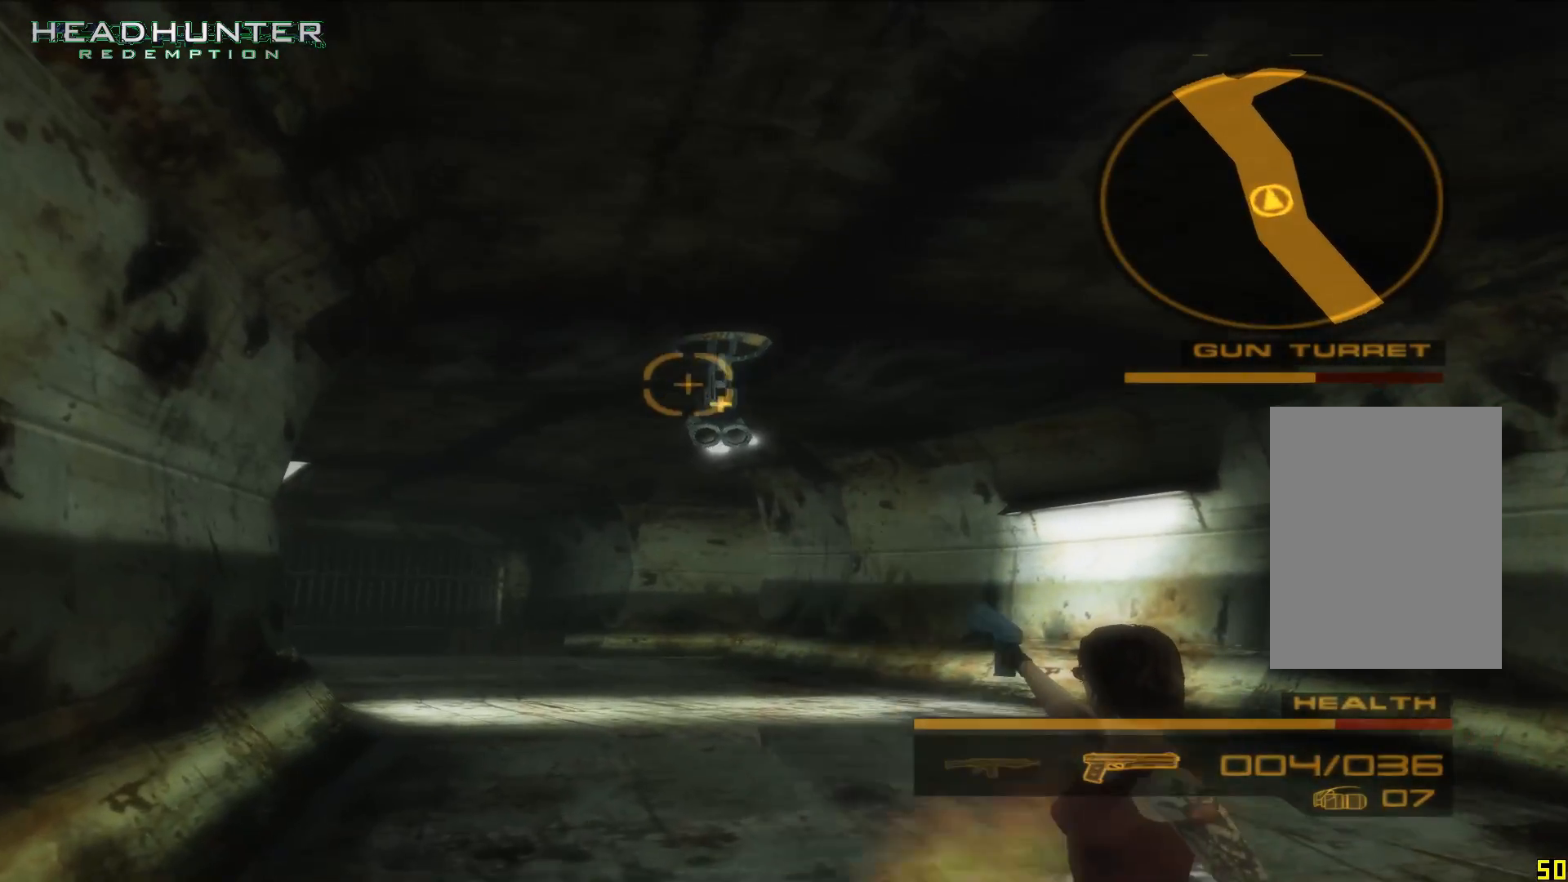
Gameplay with a controller (Xbox layout); each line is a JSON object with the inputs held at the frame after it. "button_events" lists button changes between this image and that frame as [ms after this image, input, new state], when the widget could be followed in between (sticks are given only as held states). Not read: L3 R1 R3.
{"buttons": [], "left_stick": "center", "right_stick": "center", "button_events": [[217, "A", "down"], [333, "A", "up"]]}
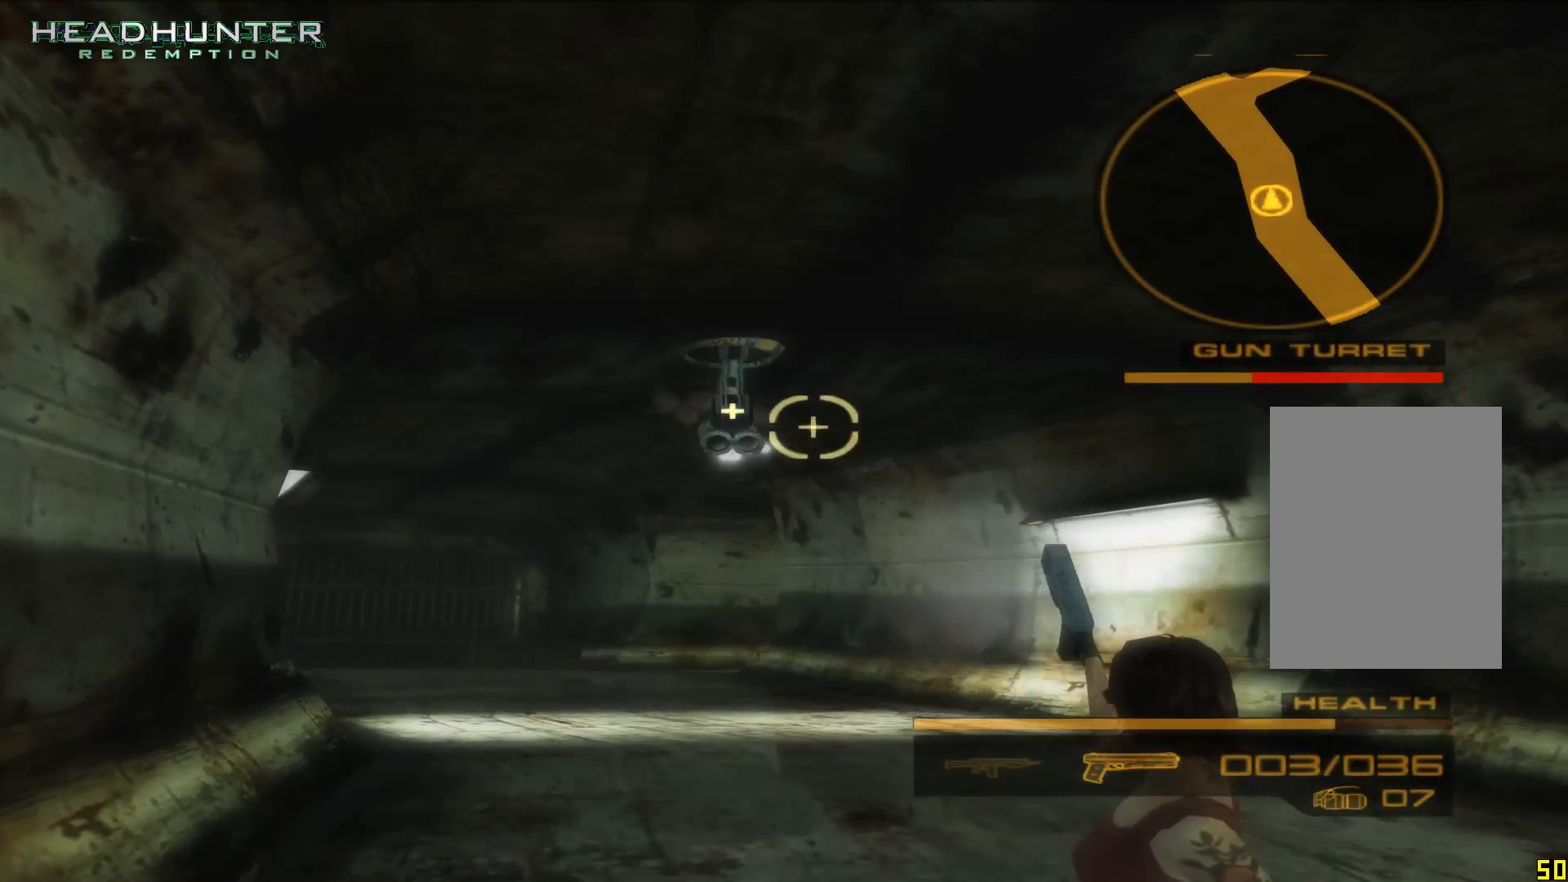
{"buttons": ["A"], "left_stick": "center", "right_stick": "center", "button_events": [[400, "A", "down"]]}
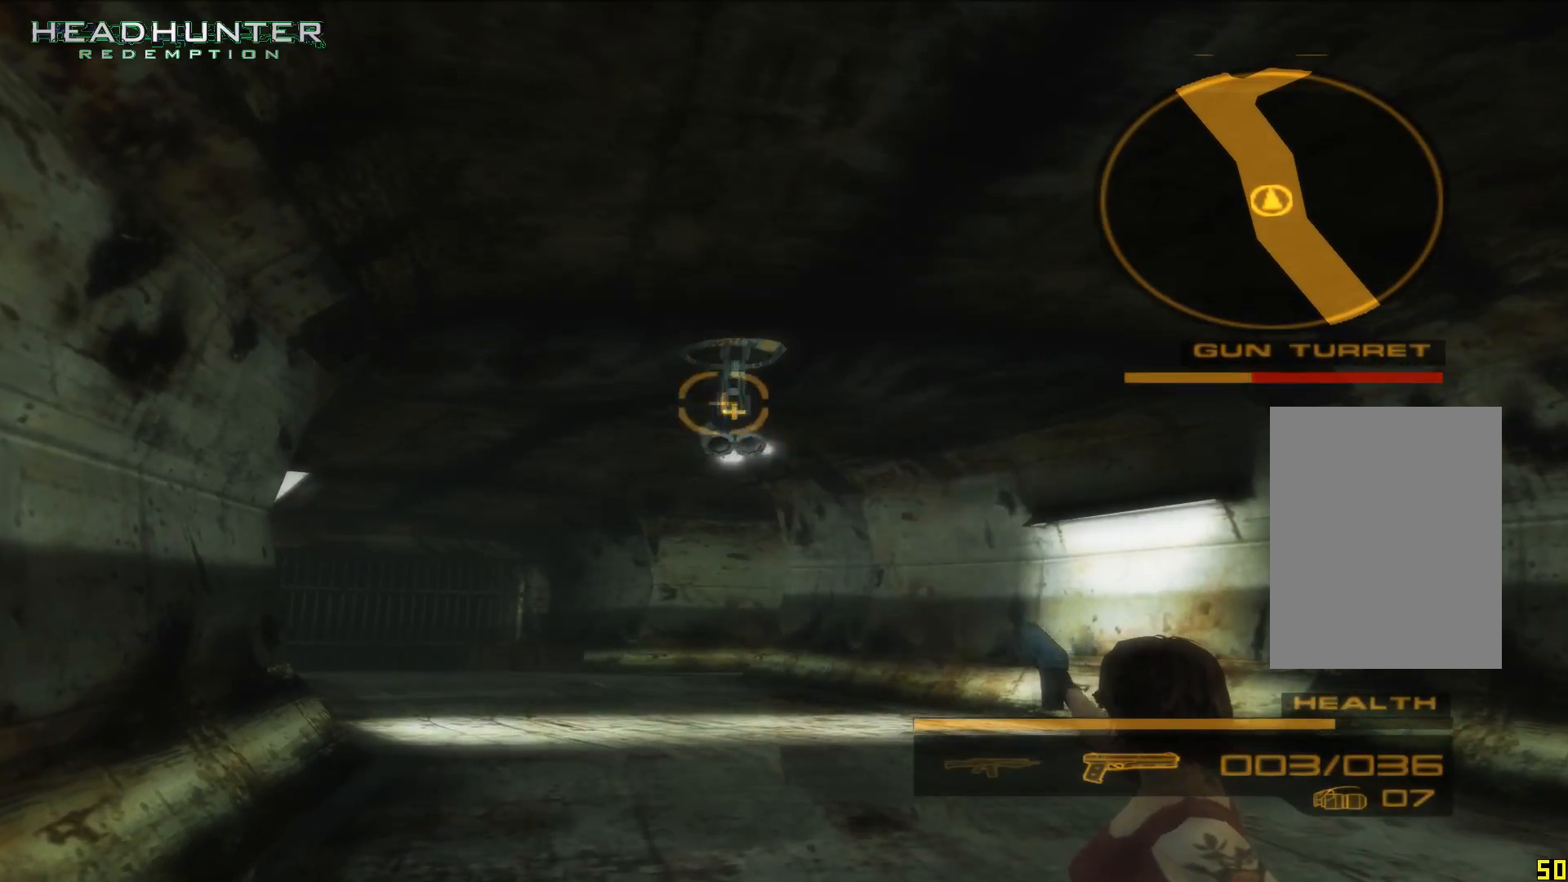
{"buttons": [], "left_stick": "center", "right_stick": "center", "button_events": [[83, "A", "up"]]}
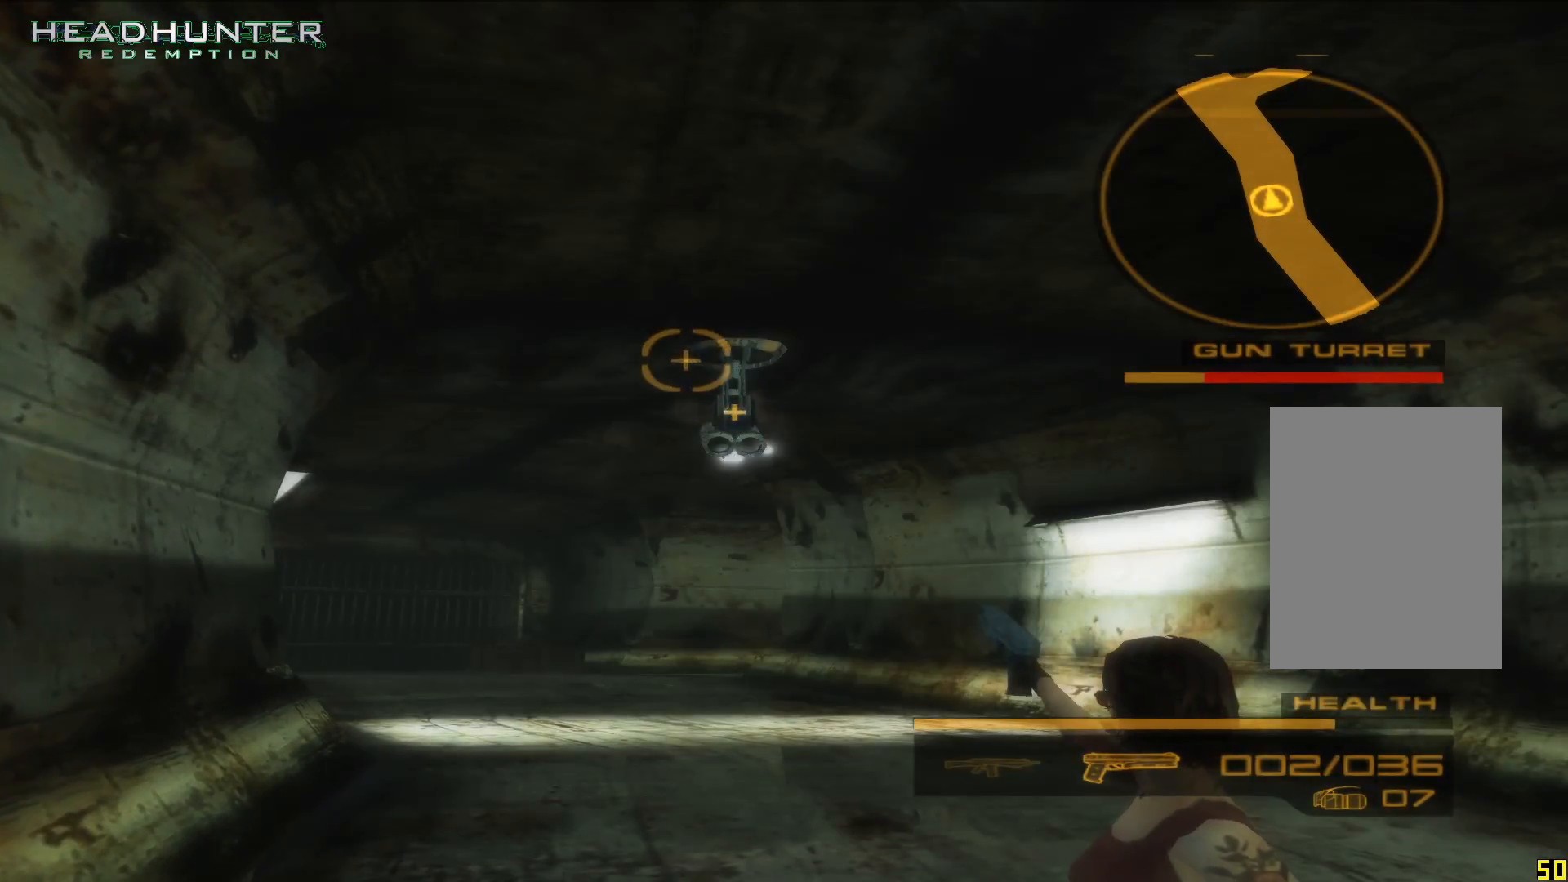
{"buttons": [], "left_stick": "center", "right_stick": "center", "button_events": [[150, "A", "down"], [267, "A", "up"]]}
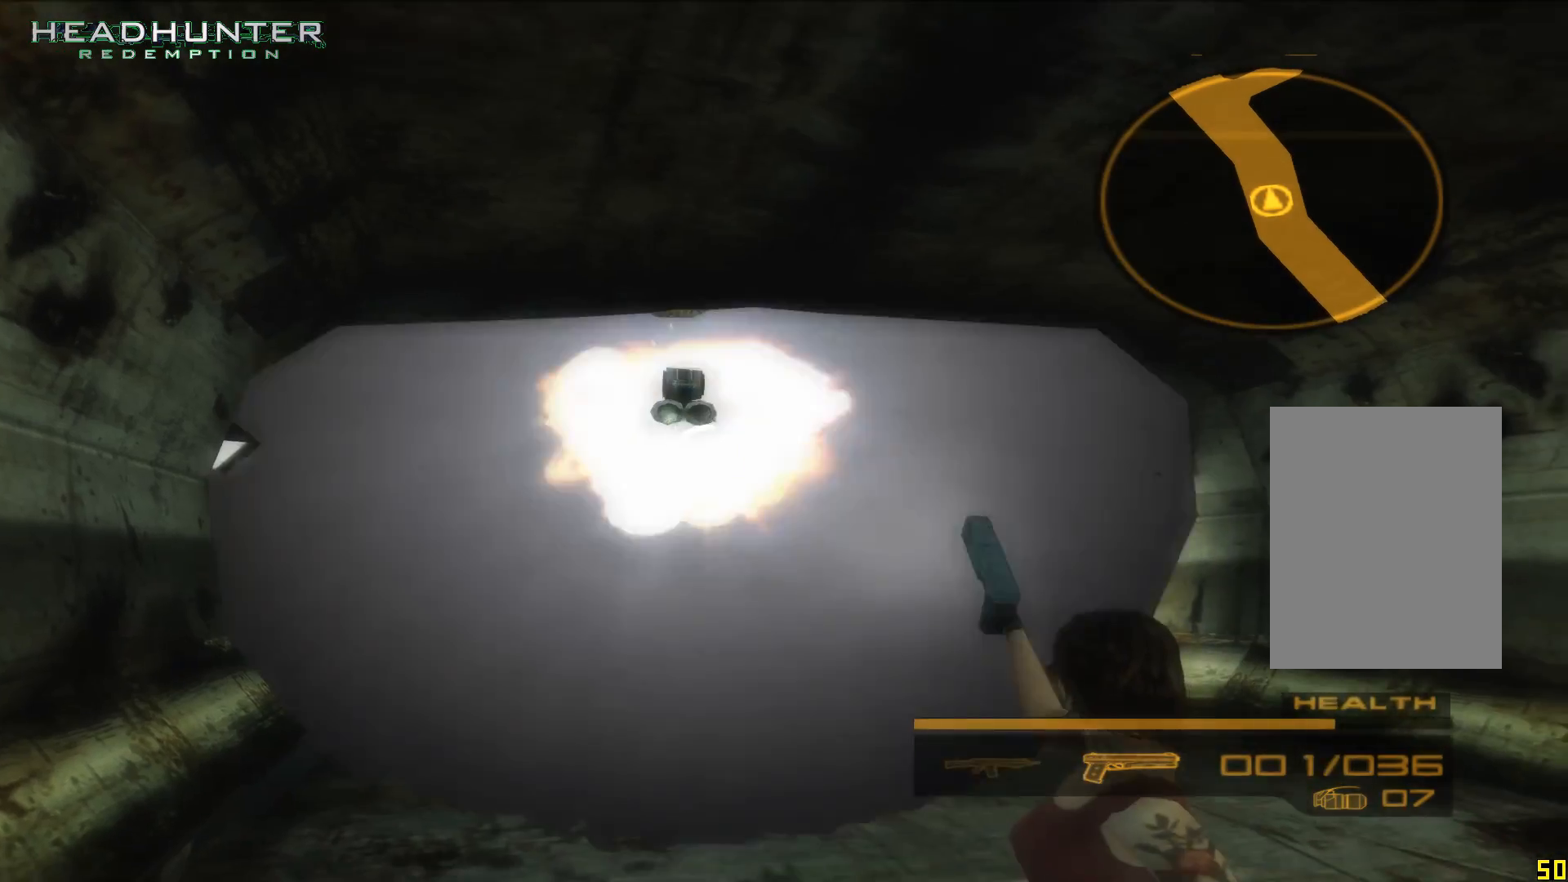
{"buttons": [], "left_stick": "right", "right_stick": "center", "button_events": [[333, "X", "down"], [467, "X", "up"]]}
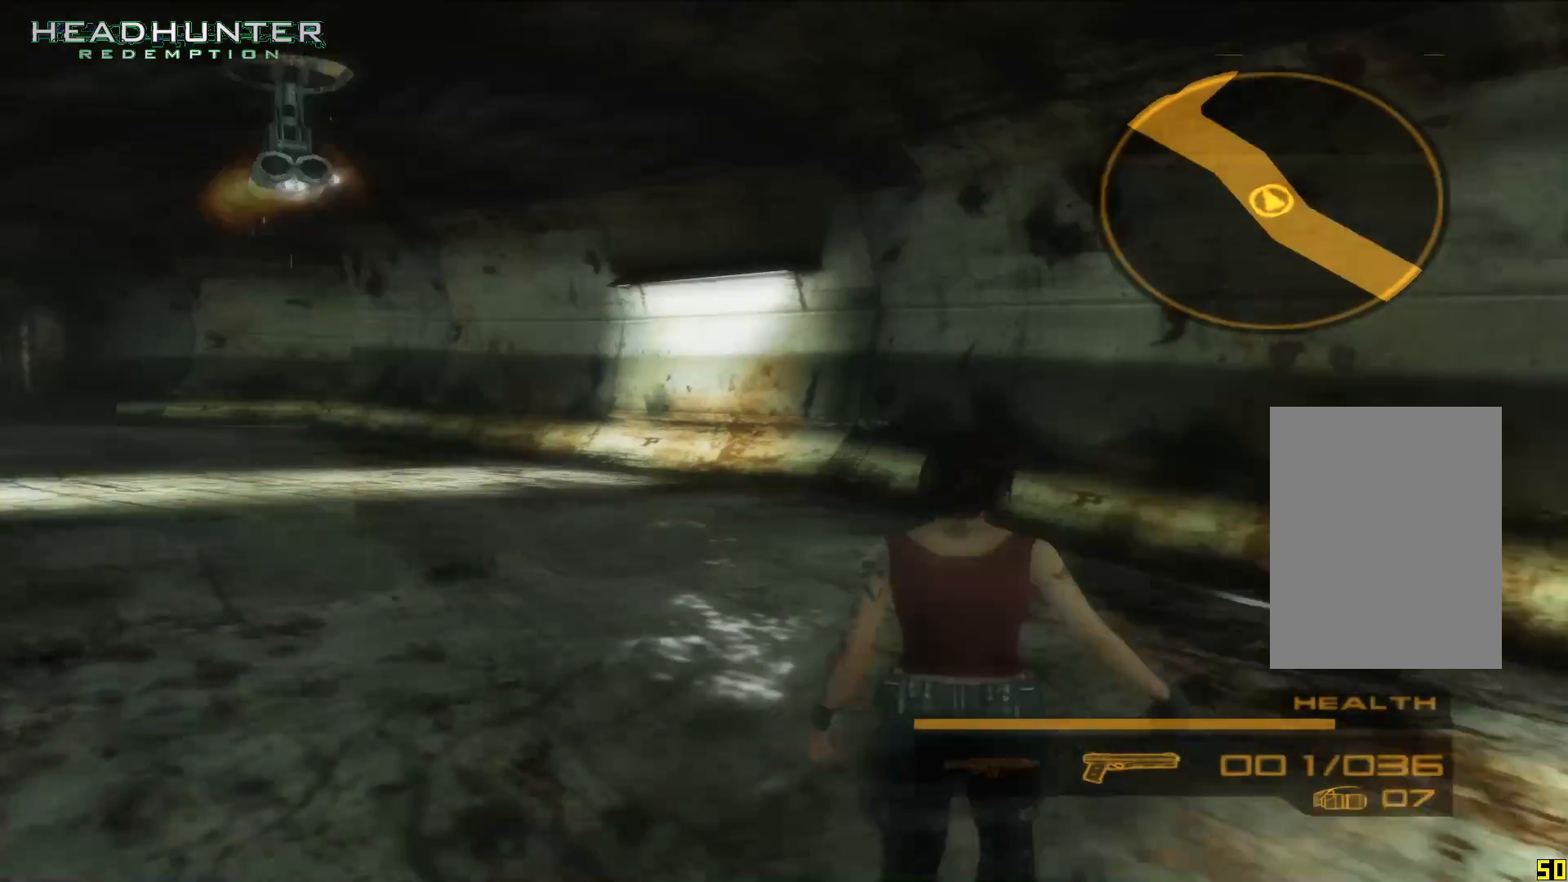
{"buttons": [], "left_stick": "right", "right_stick": "center", "button_events": []}